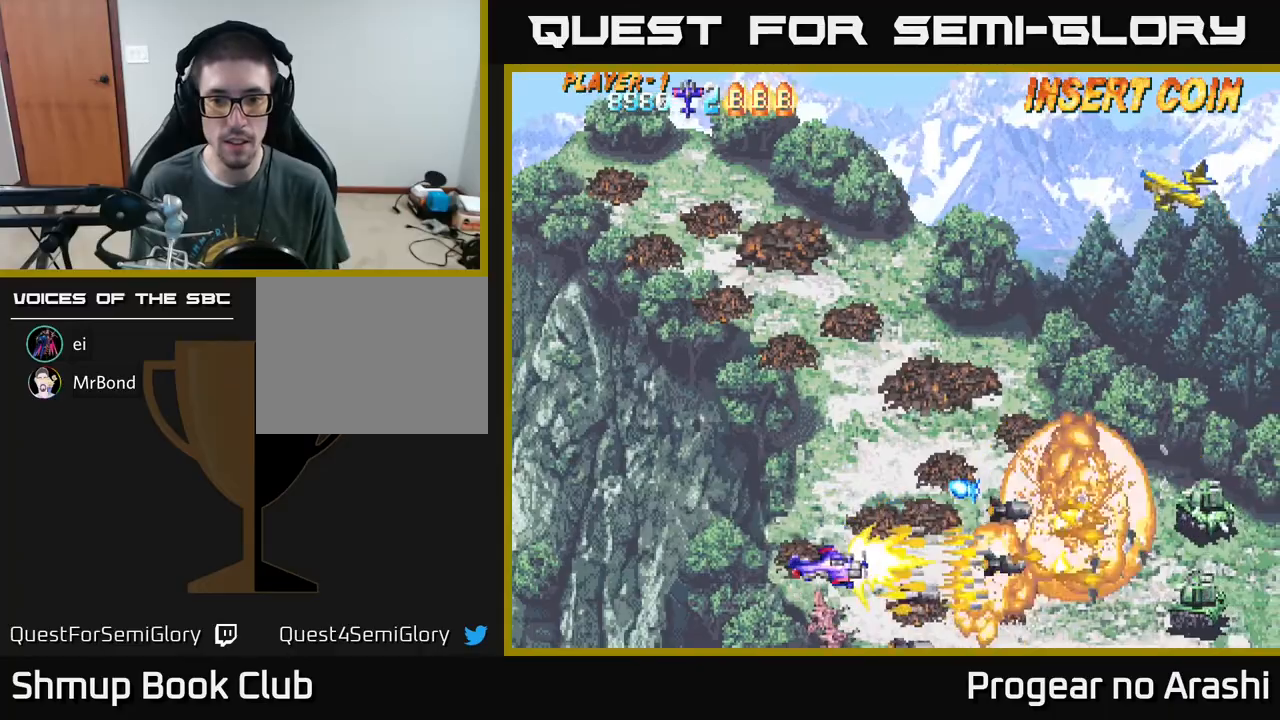
Gameplay with a controller (Xbox layout); each line is a JSON object with the inputs held at the frame after it. "events" lists button and stick changes between this image and that frame as [ms after this image, input, new state], when the widget could be followed in between. Not read: right_stick.
{"buttons": ["DPAD_UP", "DPAD_RIGHT"], "left_stick": "center", "events": [[33, "X", "down"], [67, "X", "up"], [133, "X", "down"], [150, "DPAD_LEFT", "down"], [183, "X", "up"], [267, "X", "down"], [300, "DPAD_LEFT", "up"], [367, "DPAD_RIGHT", "down"], [367, "X", "up"], [433, "X", "down"], [500, "DPAD_UP", "down"], [500, "X", "up"]]}
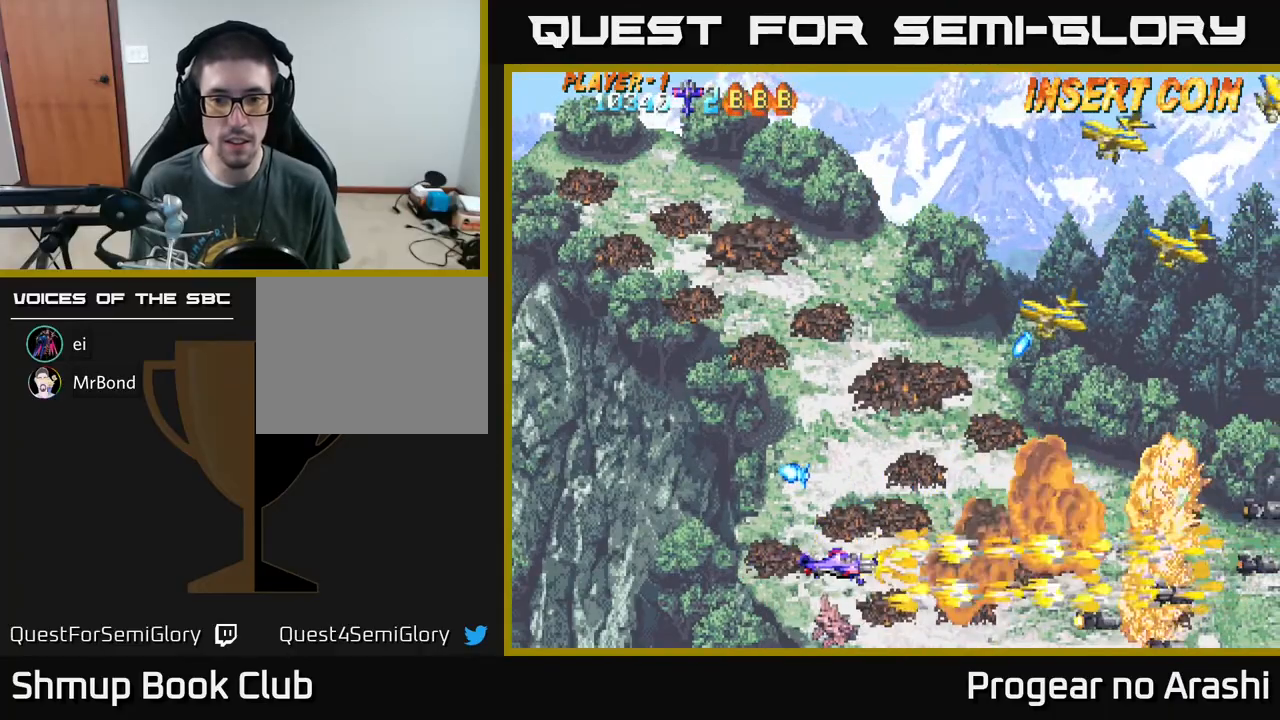
{"buttons": ["A", "DPAD_UP"], "left_stick": "center", "events": [[50, "DPAD_RIGHT", "up"], [67, "X", "down"], [167, "DPAD_LEFT", "down"], [167, "X", "up"], [300, "X", "down"], [333, "DPAD_LEFT", "up"], [333, "X", "up"], [433, "A", "down"]]}
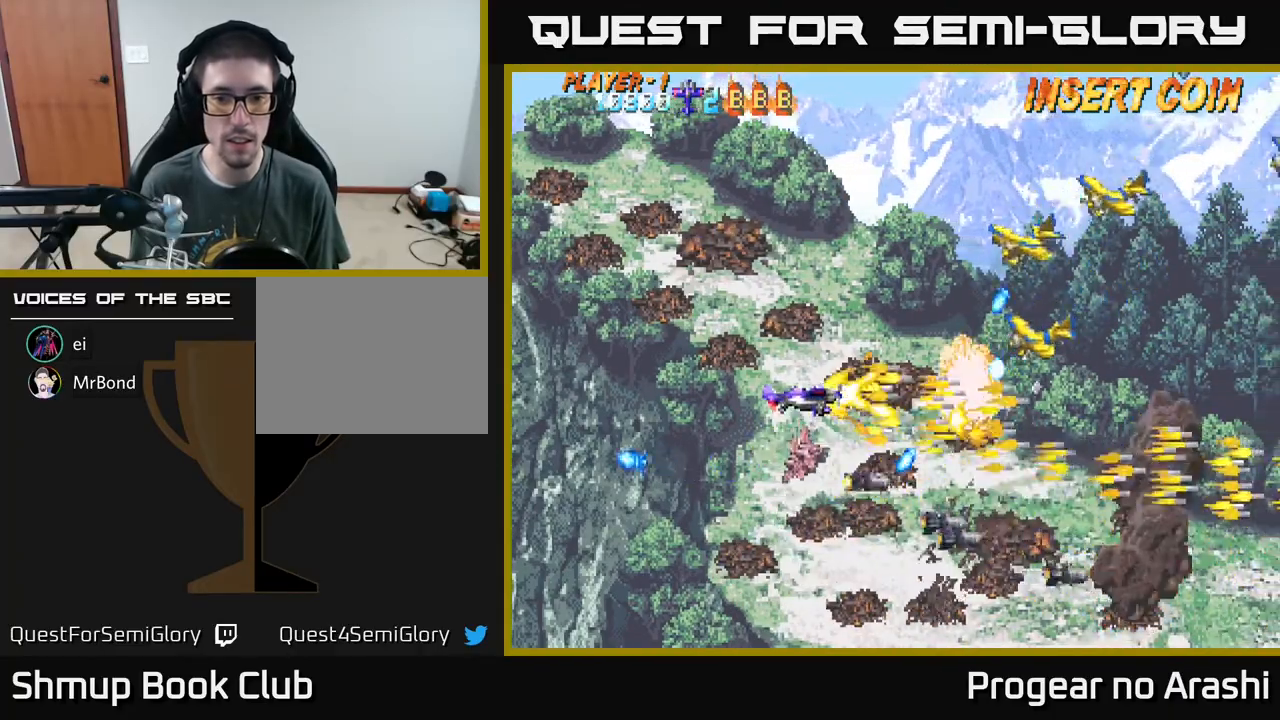
{"buttons": ["A", "DPAD_UP"], "left_stick": "center", "events": [[17, "DPAD_LEFT", "down"], [150, "DPAD_LEFT", "up"], [283, "DPAD_LEFT", "down"], [417, "DPAD_LEFT", "up"]]}
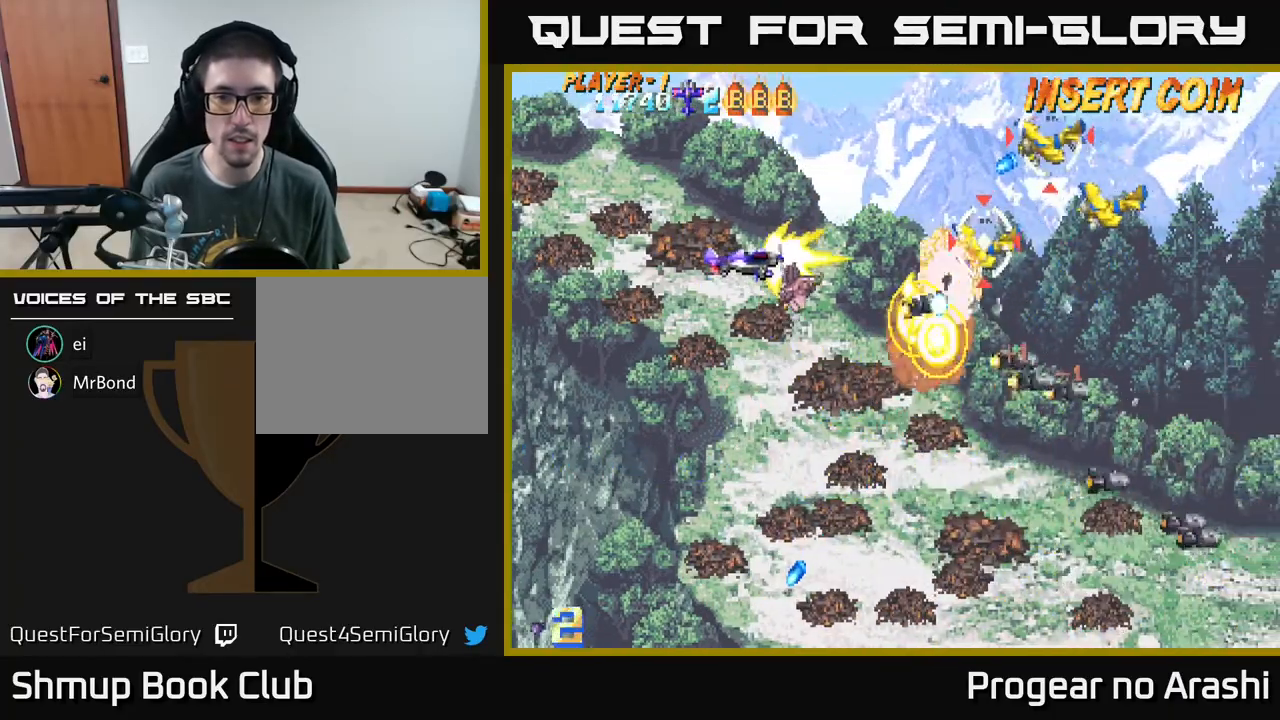
{"buttons": ["A", "DPAD_LEFT"], "left_stick": "center", "events": [[50, "DPAD_LEFT", "down"], [467, "DPAD_UP", "up"]]}
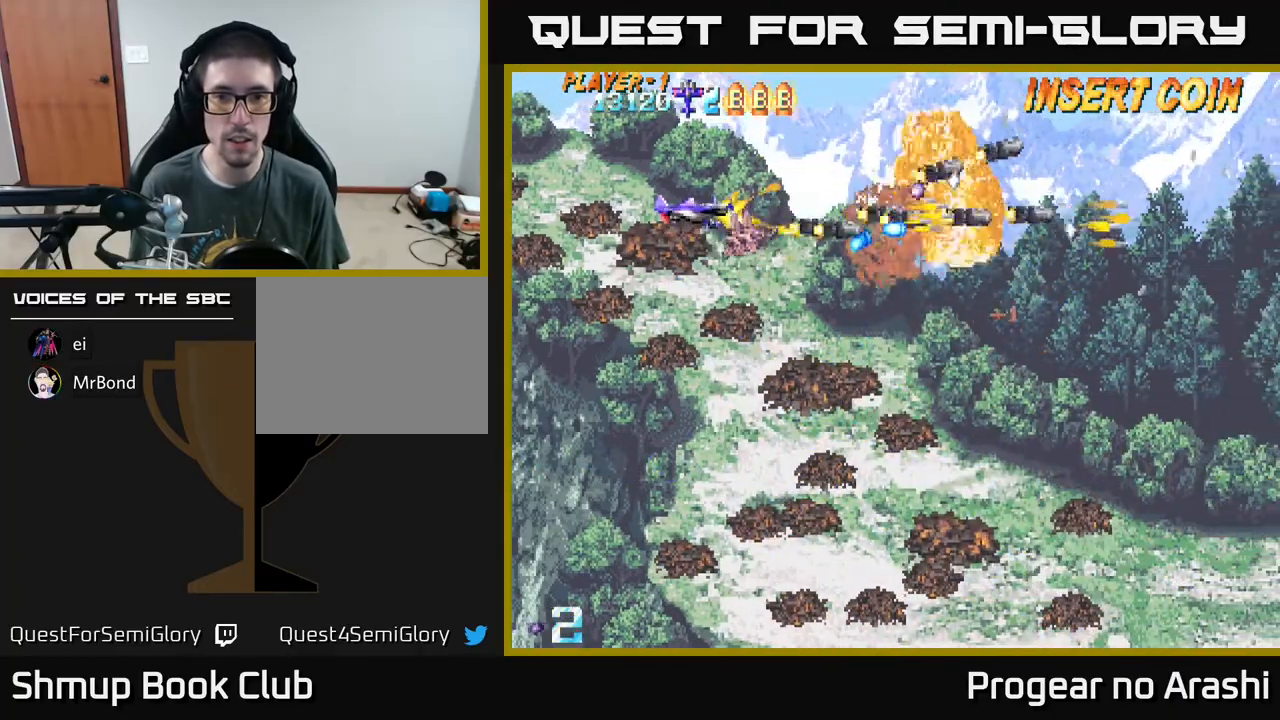
{"buttons": ["X", "DPAD_RIGHT"], "left_stick": "center", "events": [[33, "DPAD_DOWN", "down"], [133, "DPAD_DOWN", "up"], [183, "DPAD_UP", "down"], [300, "DPAD_LEFT", "up"], [433, "DPAD_RIGHT", "down"], [467, "DPAD_UP", "up"], [483, "A", "up"], [483, "X", "down"]]}
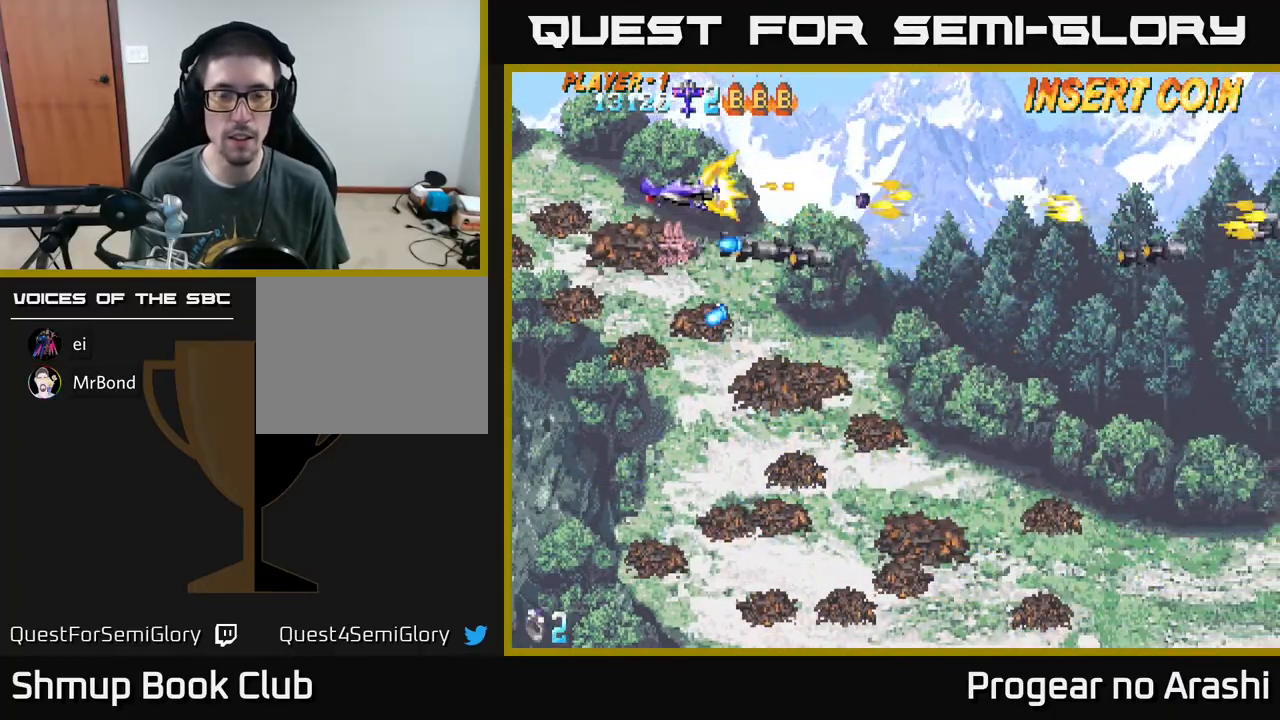
{"buttons": ["X", "DPAD_DOWN", "DPAD_RIGHT"], "left_stick": "center", "events": [[233, "DPAD_DOWN", "down"], [267, "DPAD_RIGHT", "up"], [350, "DPAD_RIGHT", "down"]]}
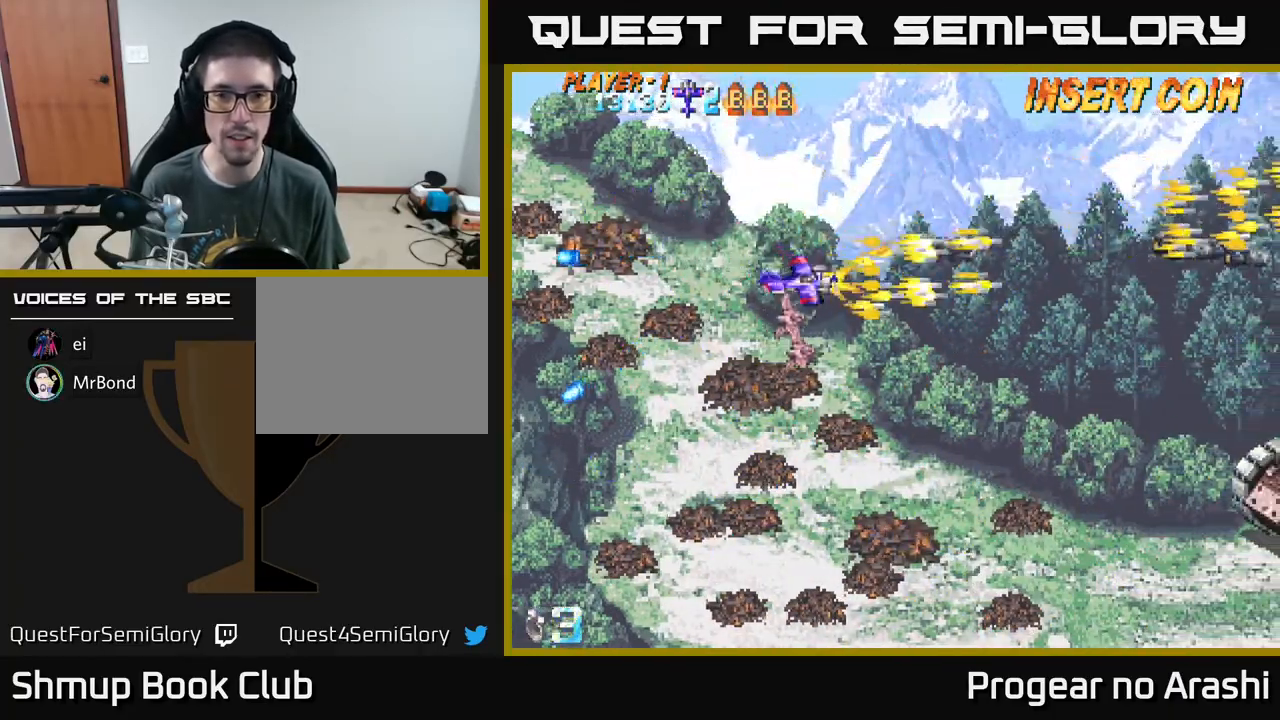
{"buttons": ["A", "DPAD_DOWN", "DPAD_RIGHT"], "left_stick": "center", "events": [[217, "DPAD_RIGHT", "up"], [283, "A", "down"], [300, "X", "up"], [500, "DPAD_RIGHT", "down"]]}
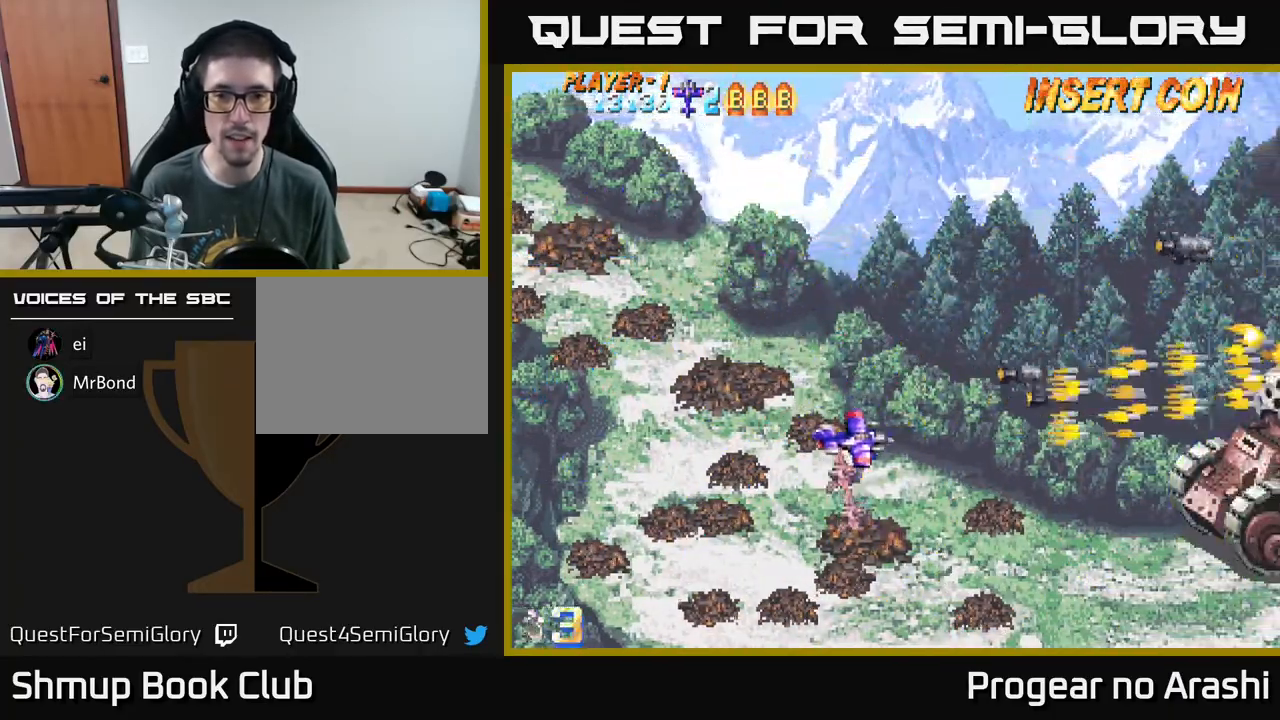
{"buttons": ["A", "DPAD_UP", "DPAD_LEFT"], "left_stick": "center", "events": [[183, "DPAD_DOWN", "up"], [183, "DPAD_RIGHT", "up"], [217, "DPAD_RIGHT", "down"], [233, "DPAD_RIGHT", "up"], [250, "DPAD_UP", "down"], [317, "A", "up"], [350, "DPAD_LEFT", "down"], [433, "A", "down"]]}
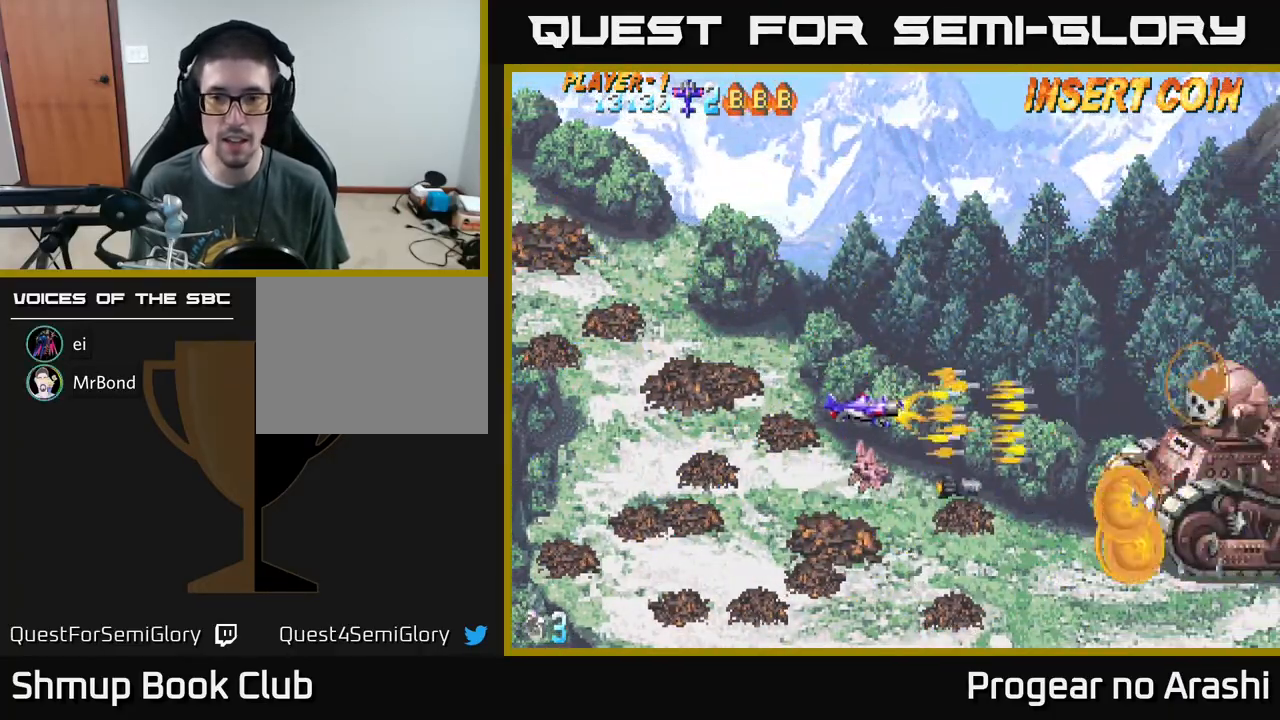
{"buttons": ["A"], "left_stick": "center", "events": [[117, "DPAD_UP", "up"], [167, "DPAD_DOWN", "down"], [167, "DPAD_LEFT", "up"], [317, "DPAD_RIGHT", "down"], [400, "DPAD_RIGHT", "up"], [433, "DPAD_DOWN", "up"]]}
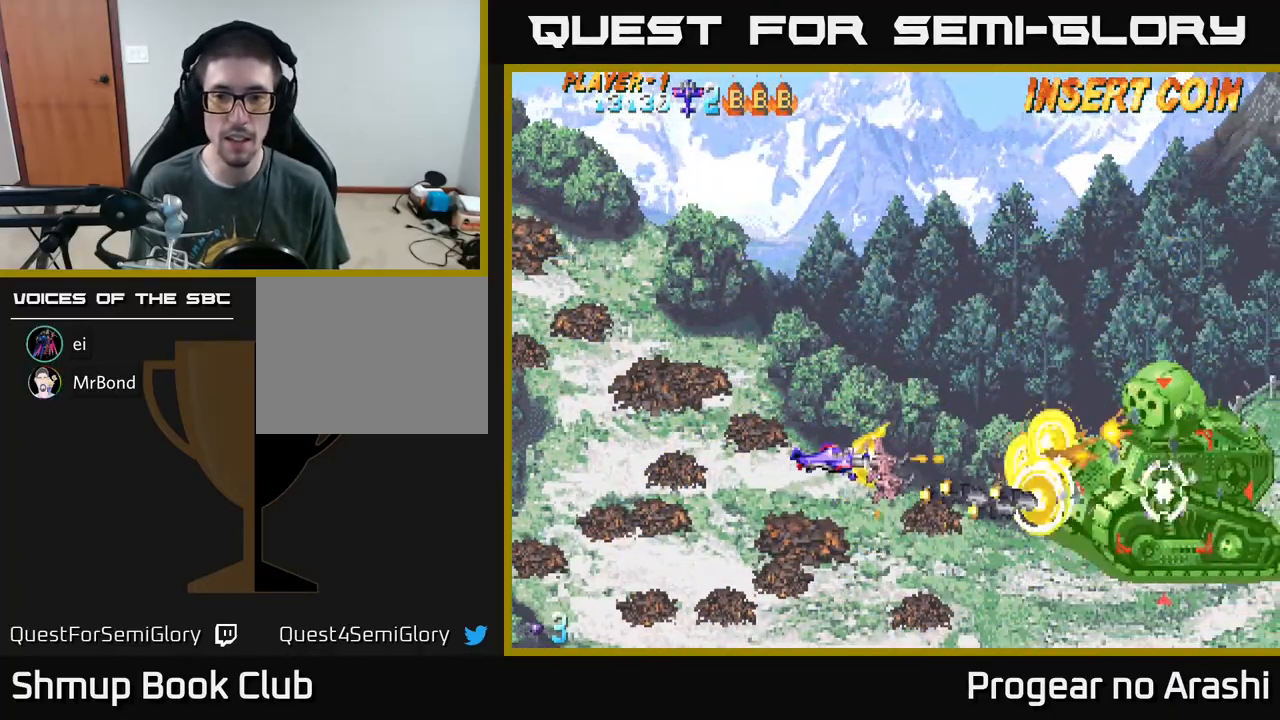
{"buttons": ["A"], "left_stick": "center", "events": []}
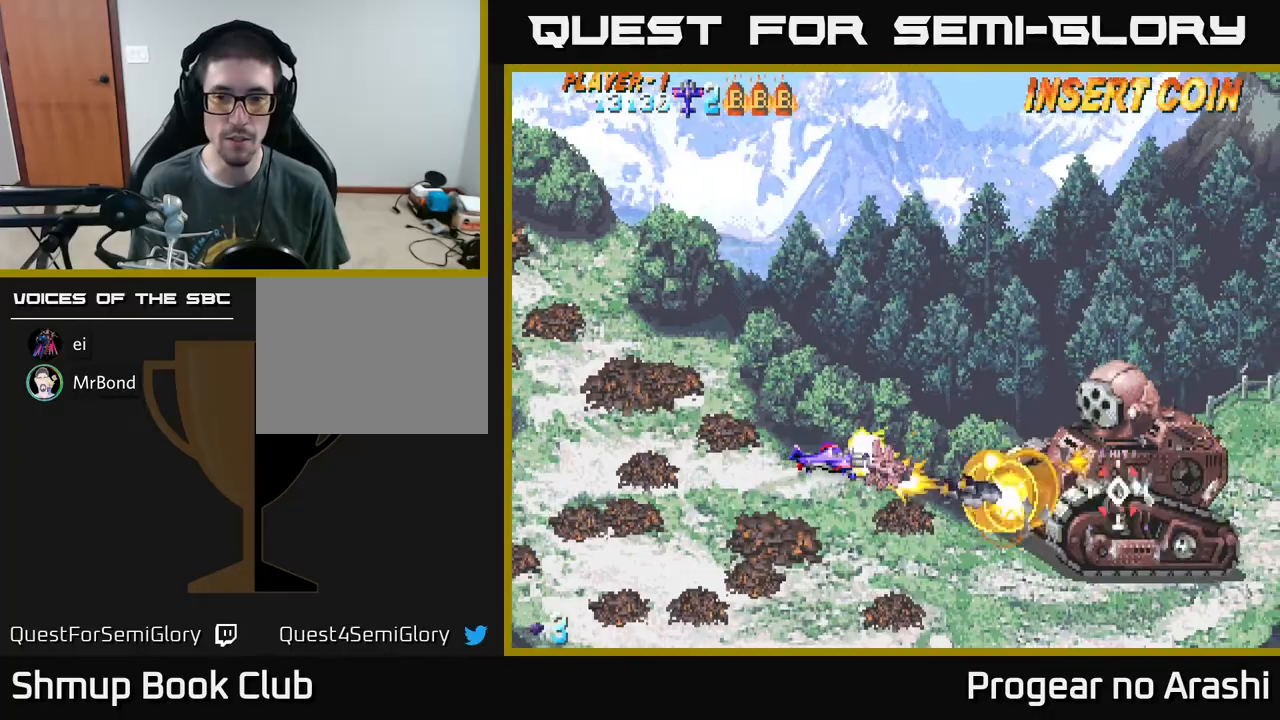
{"buttons": ["A"], "left_stick": "center", "events": [[100, "DPAD_LEFT", "down"], [233, "DPAD_UP", "down"], [283, "DPAD_LEFT", "up"], [383, "DPAD_UP", "up"]]}
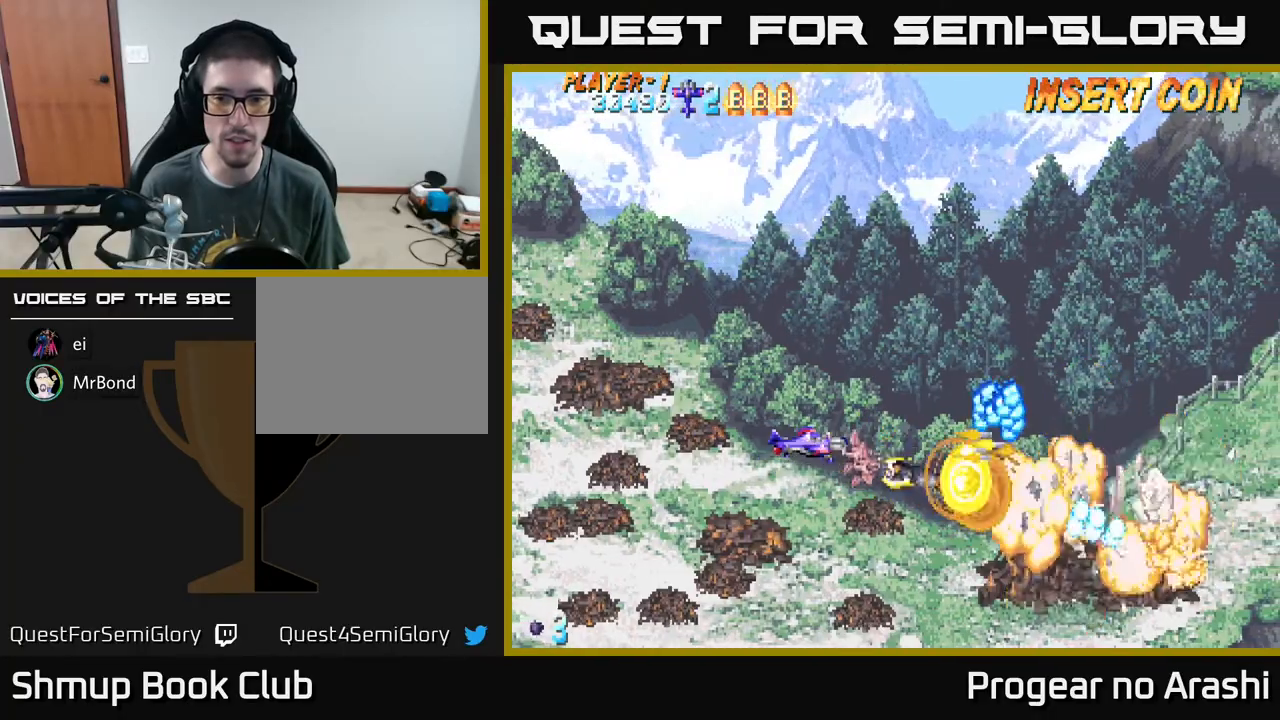
{"buttons": ["A", "DPAD_UP"], "left_stick": "center", "events": [[67, "DPAD_LEFT", "down"], [100, "DPAD_UP", "down"], [250, "A", "up"], [367, "A", "down"], [483, "DPAD_LEFT", "up"]]}
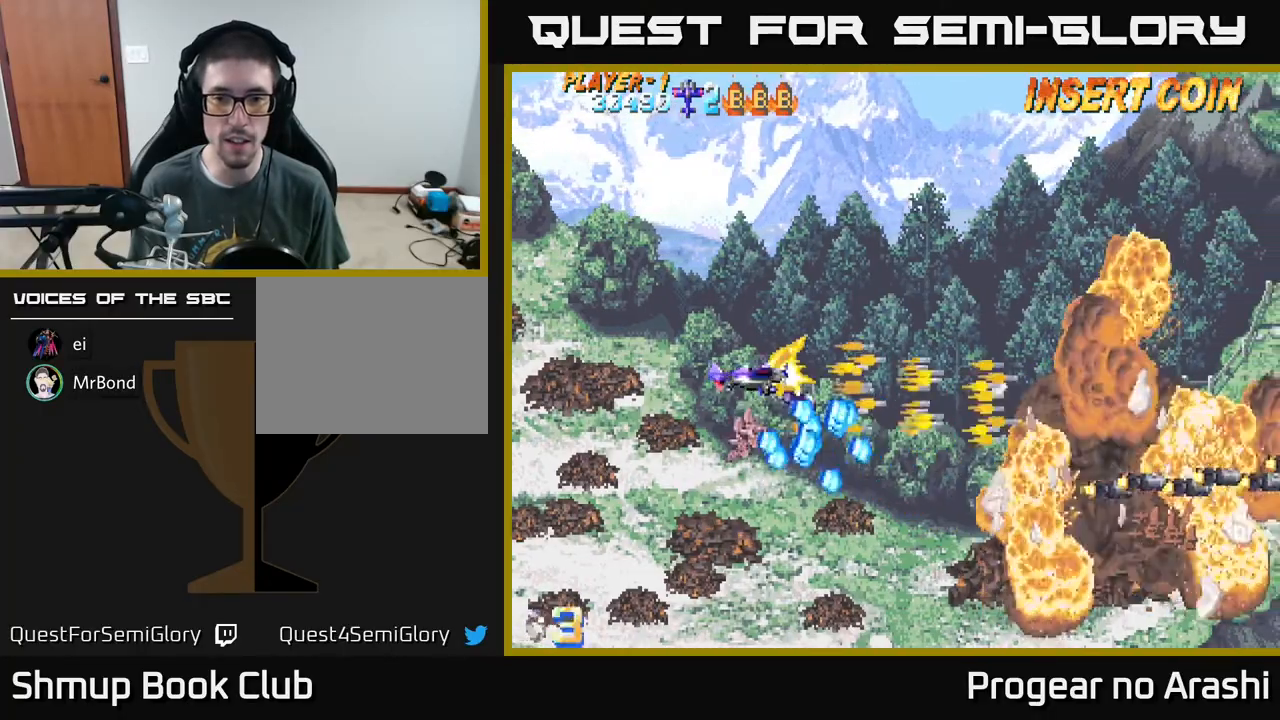
{"buttons": ["A", "DPAD_UP", "DPAD_RIGHT"], "left_stick": "center", "events": [[17, "A", "up"], [200, "A", "down"], [317, "A", "up"], [367, "DPAD_RIGHT", "down"], [383, "A", "down"]]}
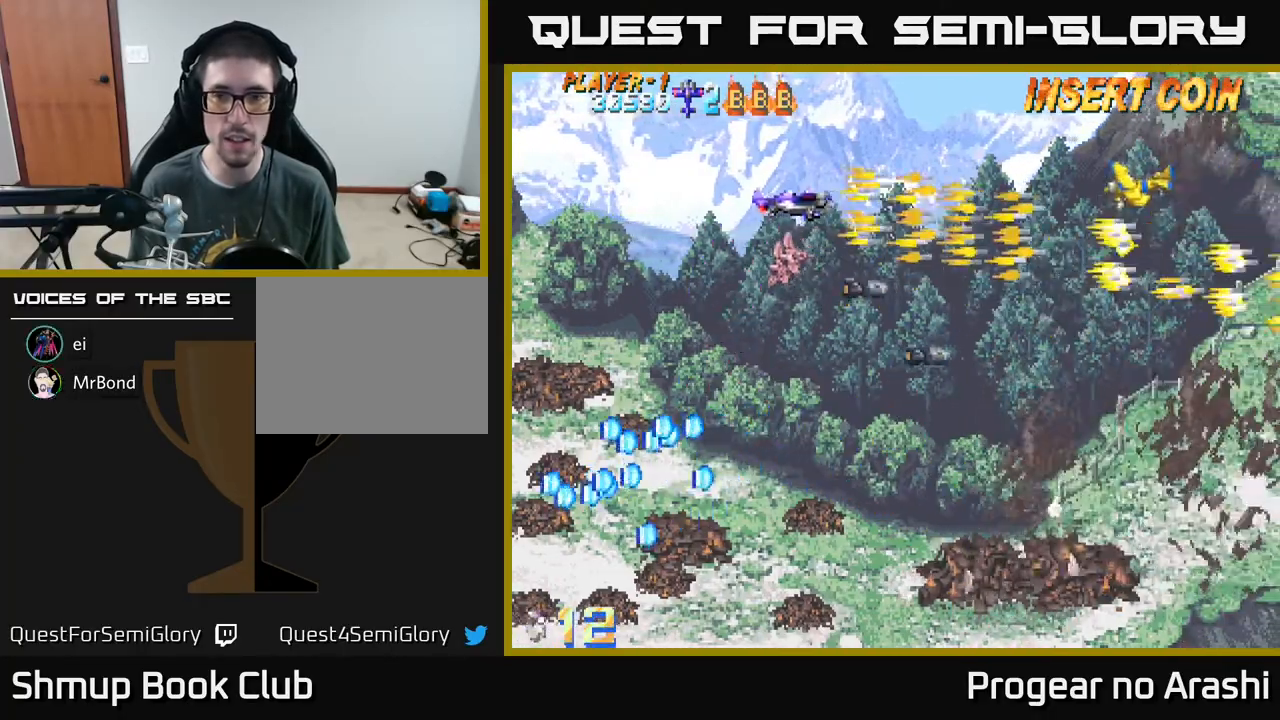
{"buttons": ["A", "DPAD_DOWN"], "left_stick": "center", "events": [[133, "DPAD_UP", "up"], [217, "DPAD_RIGHT", "up"], [317, "DPAD_LEFT", "down"], [383, "DPAD_DOWN", "down"], [467, "DPAD_LEFT", "up"]]}
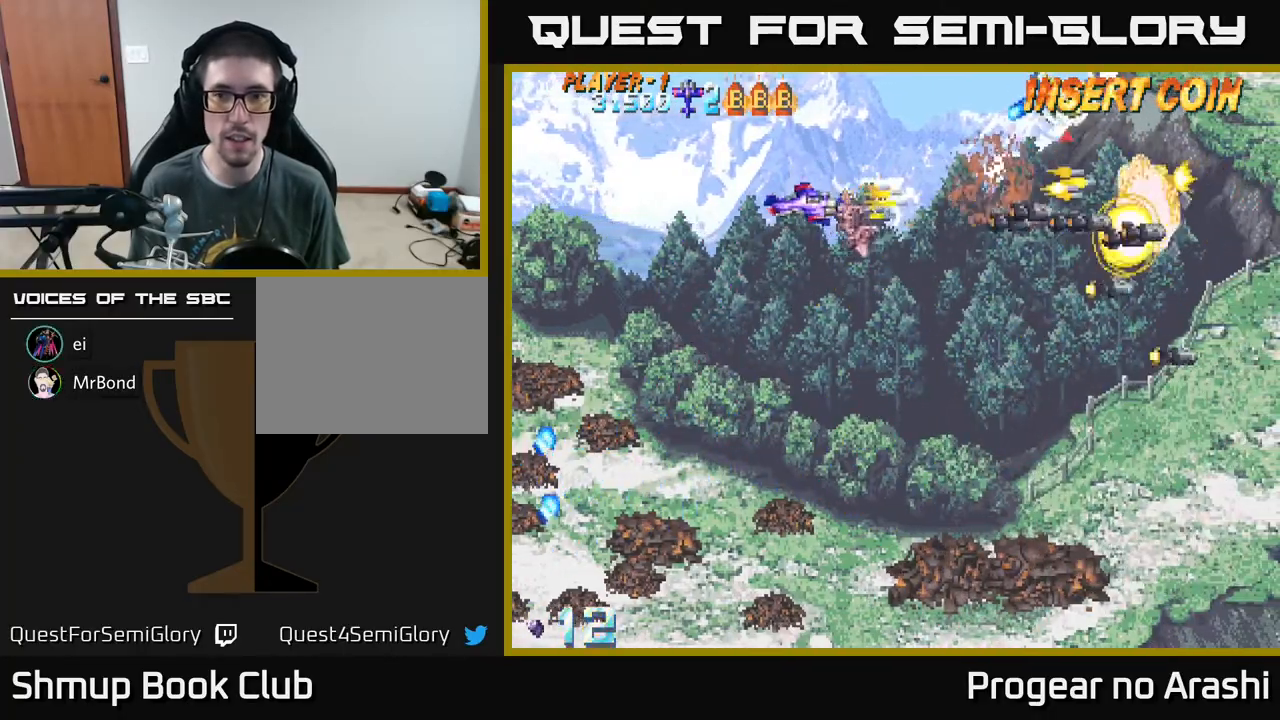
{"buttons": ["A", "DPAD_UP", "DPAD_LEFT"], "left_stick": "center", "events": [[183, "DPAD_DOWN", "up"], [200, "DPAD_LEFT", "down"], [233, "DPAD_UP", "down"]]}
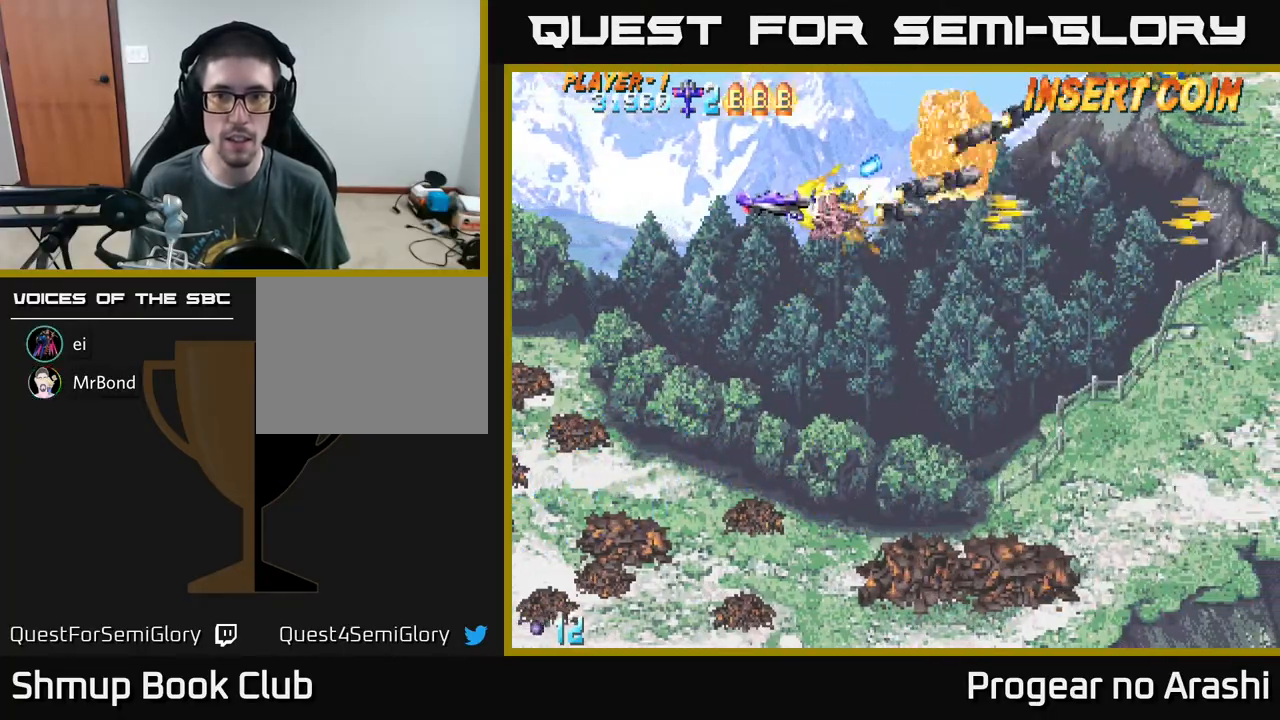
{"buttons": ["A", "DPAD_RIGHT"], "left_stick": "center", "events": [[350, "DPAD_LEFT", "up"], [417, "DPAD_RIGHT", "down"], [417, "DPAD_UP", "up"]]}
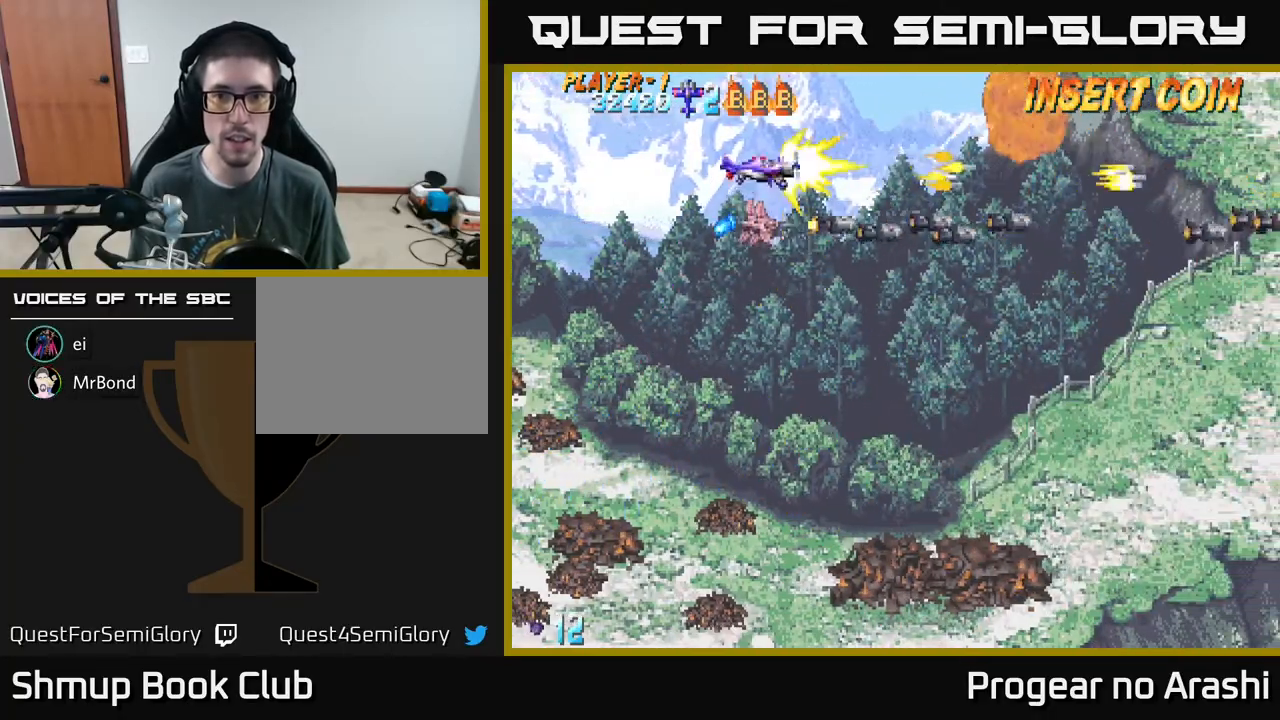
{"buttons": ["X", "DPAD_DOWN"], "left_stick": "center", "events": [[33, "A", "up"], [33, "DPAD_DOWN", "down"], [83, "A", "down"], [100, "DPAD_RIGHT", "up"], [183, "A", "up"], [250, "A", "down"], [383, "A", "up"], [383, "X", "down"]]}
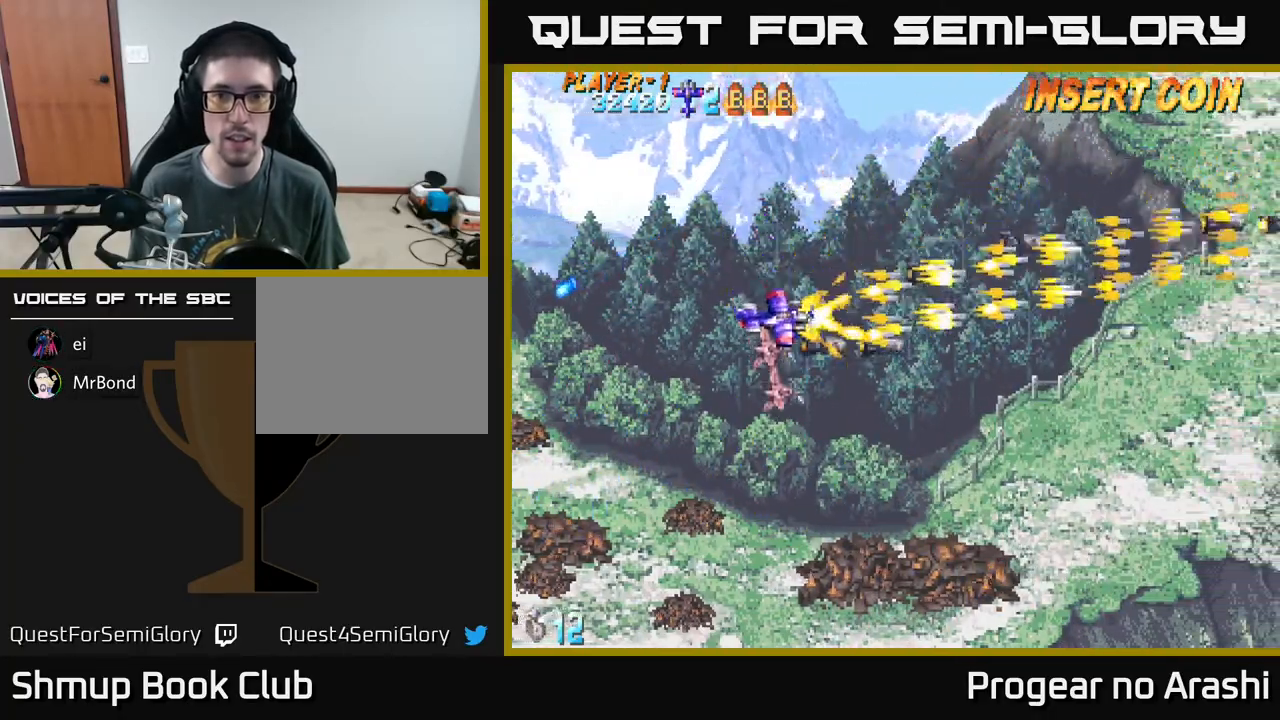
{"buttons": ["X", "DPAD_RIGHT"], "left_stick": "center", "events": [[83, "DPAD_RIGHT", "down"], [417, "DPAD_DOWN", "up"]]}
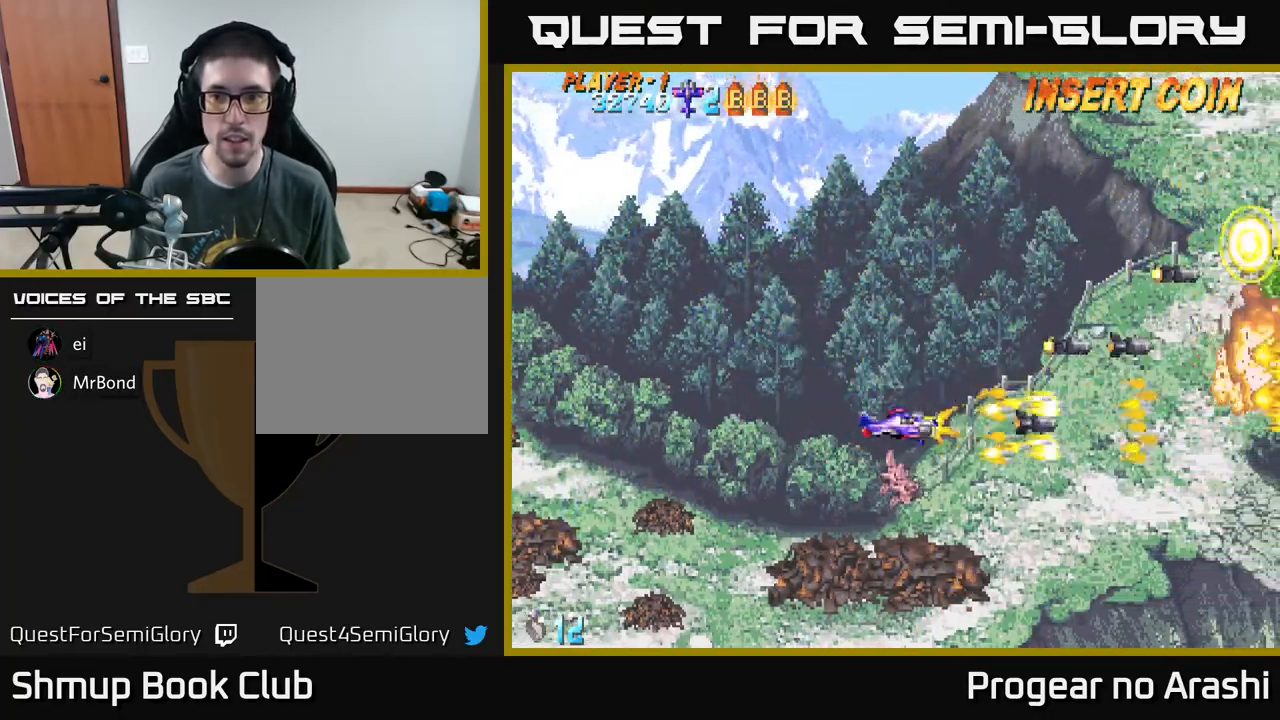
{"buttons": ["X", "DPAD_UP"], "left_stick": "center", "events": [[17, "DPAD_RIGHT", "up"], [33, "DPAD_UP", "down"]]}
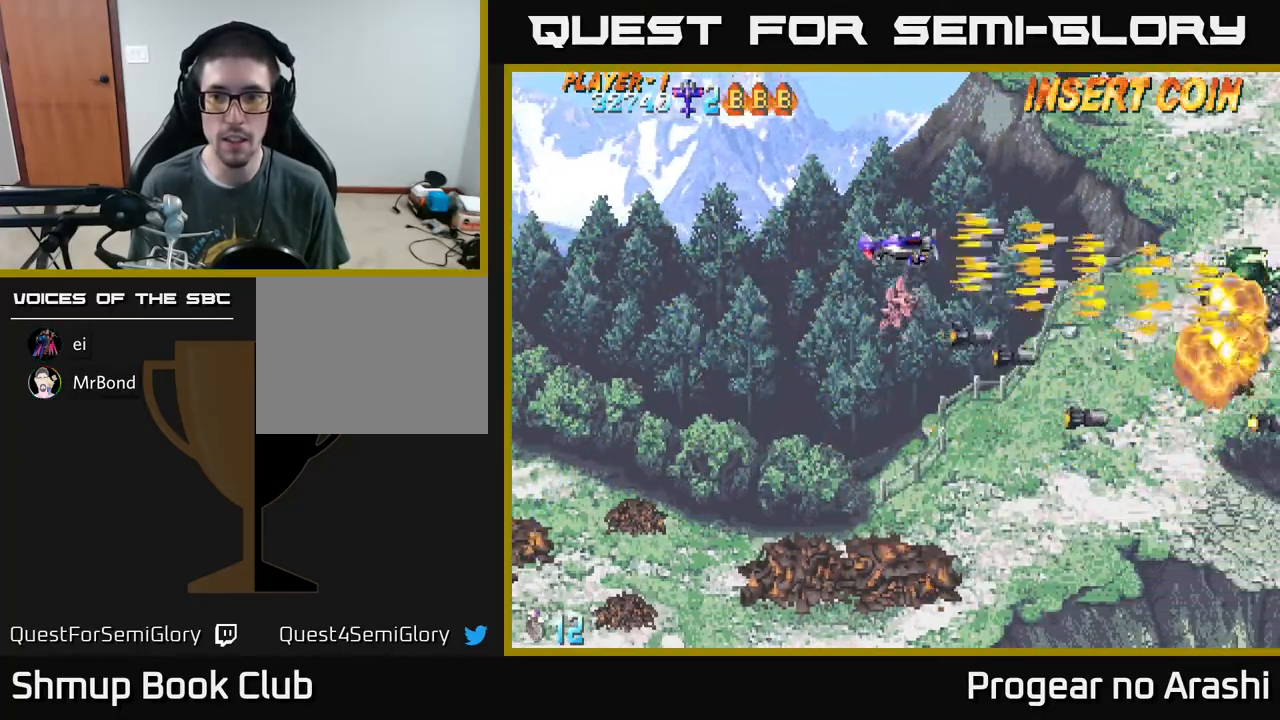
{"buttons": ["X", "DPAD_DOWN"], "left_stick": "center", "events": [[233, "DPAD_UP", "up"], [283, "DPAD_DOWN", "down"]]}